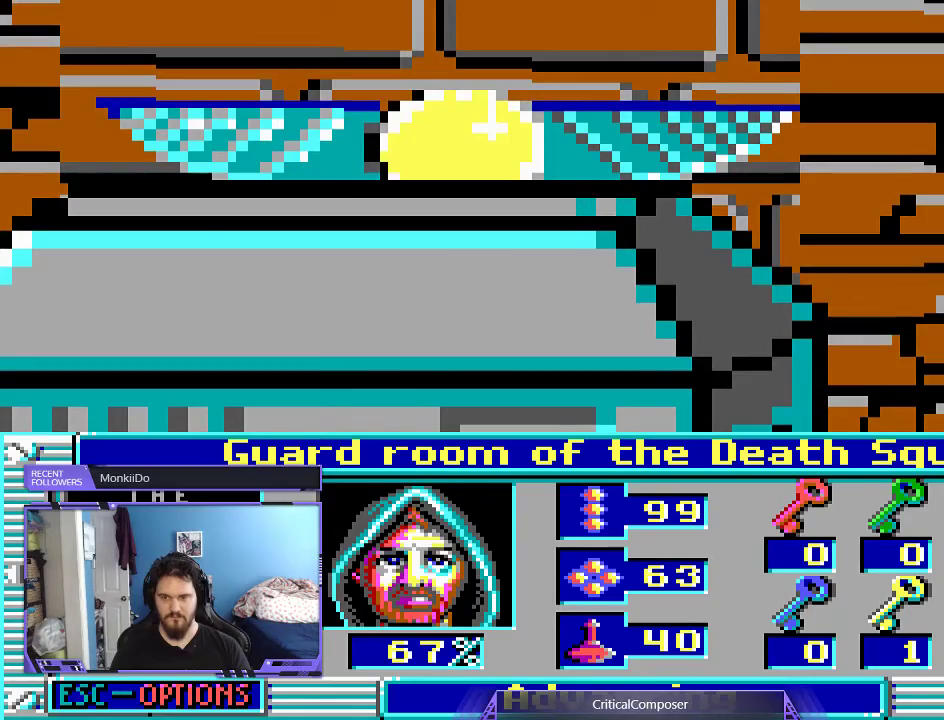
Gameplay with a controller (Xbox layout); each line is a JSON object with the inputs held at the frame after it (dt_ms = milliseconds from this image to that frame). "events" lists button and stick changes between this image and that frame as [ms after this image, input, new state], when the widget could be followed in between. Not read: L1 L3 R1 R3 TOUCHPAD left_stick other_buttons right_stick.
{"dt_ms": 500, "buttons": []}
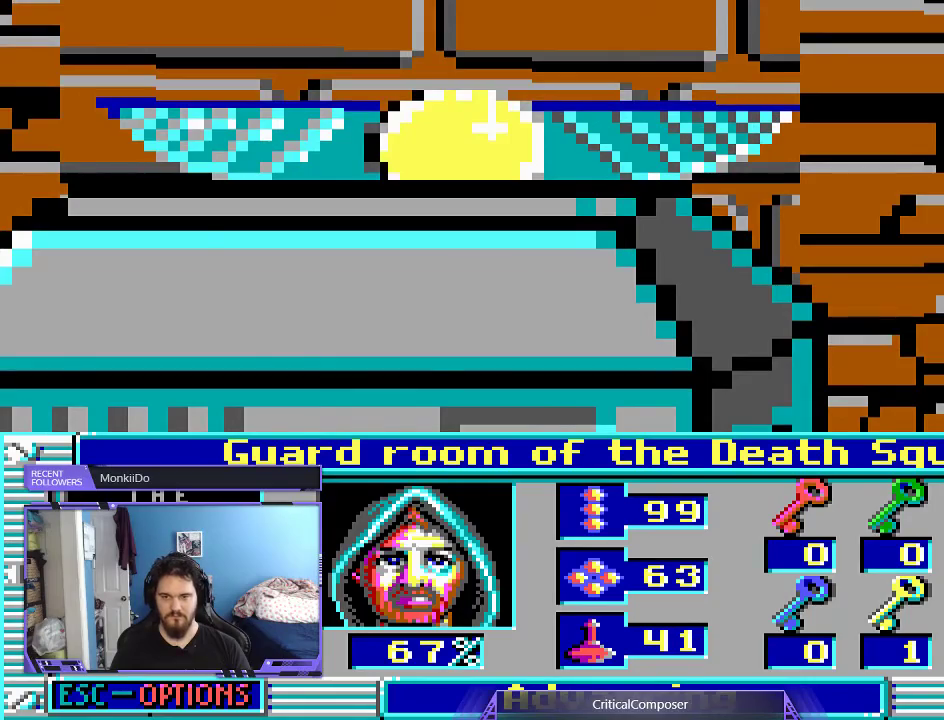
{"dt_ms": 500, "buttons": [], "events": []}
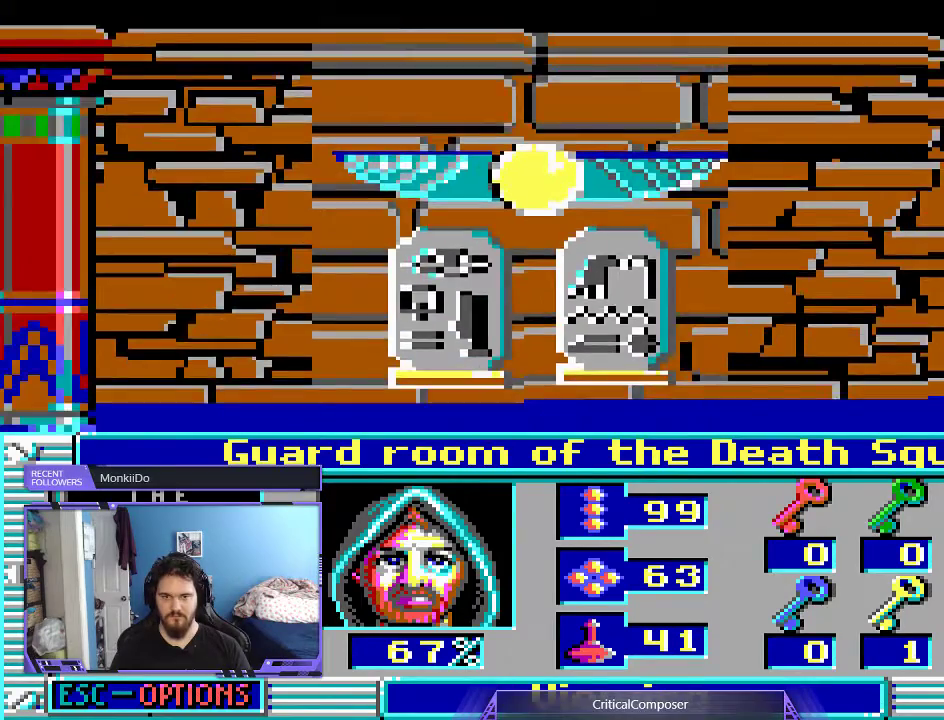
{"dt_ms": 500, "buttons": [], "events": []}
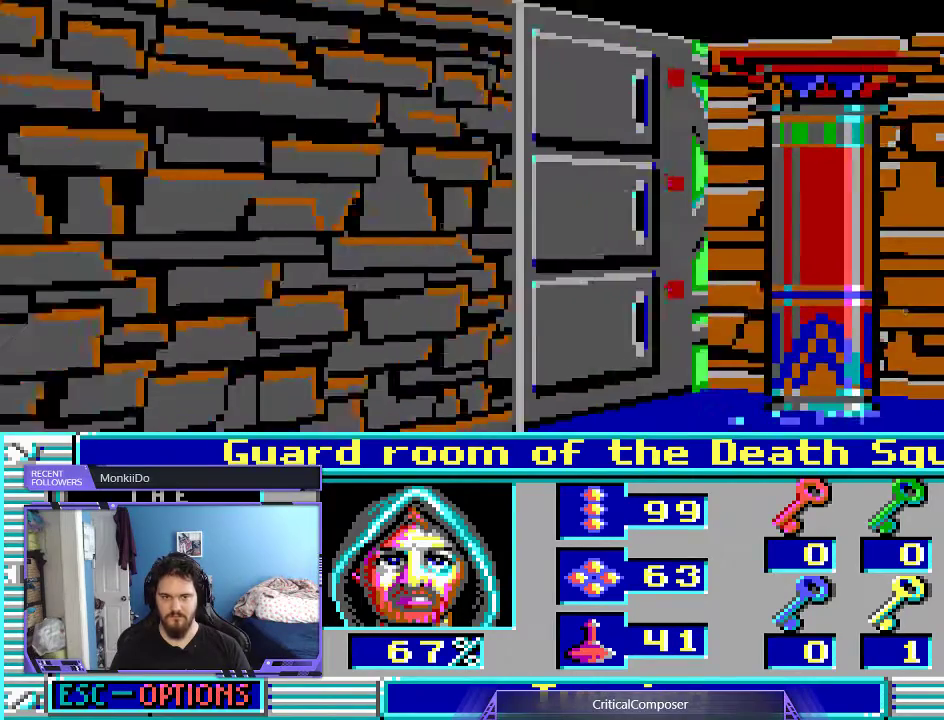
{"dt_ms": 500, "buttons": [], "events": []}
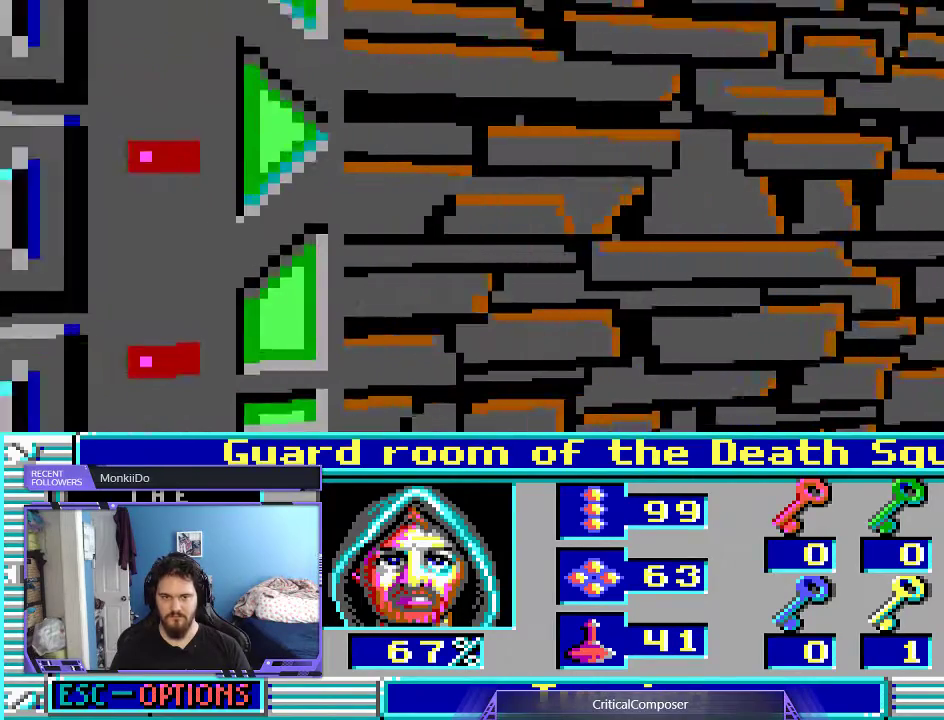
{"dt_ms": 500, "buttons": [], "events": []}
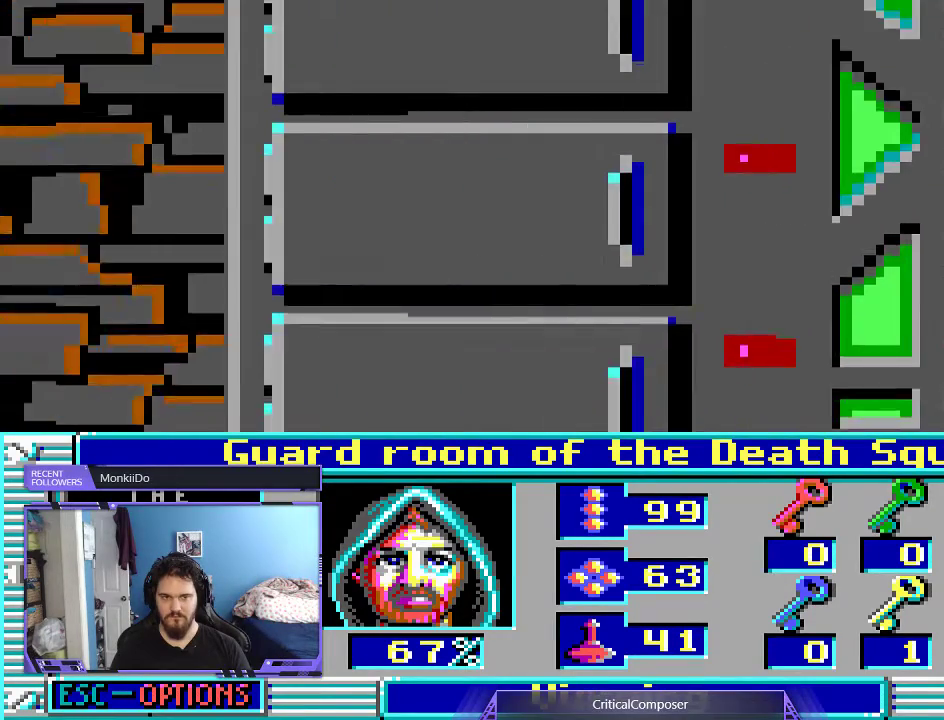
{"dt_ms": 500, "buttons": [], "events": []}
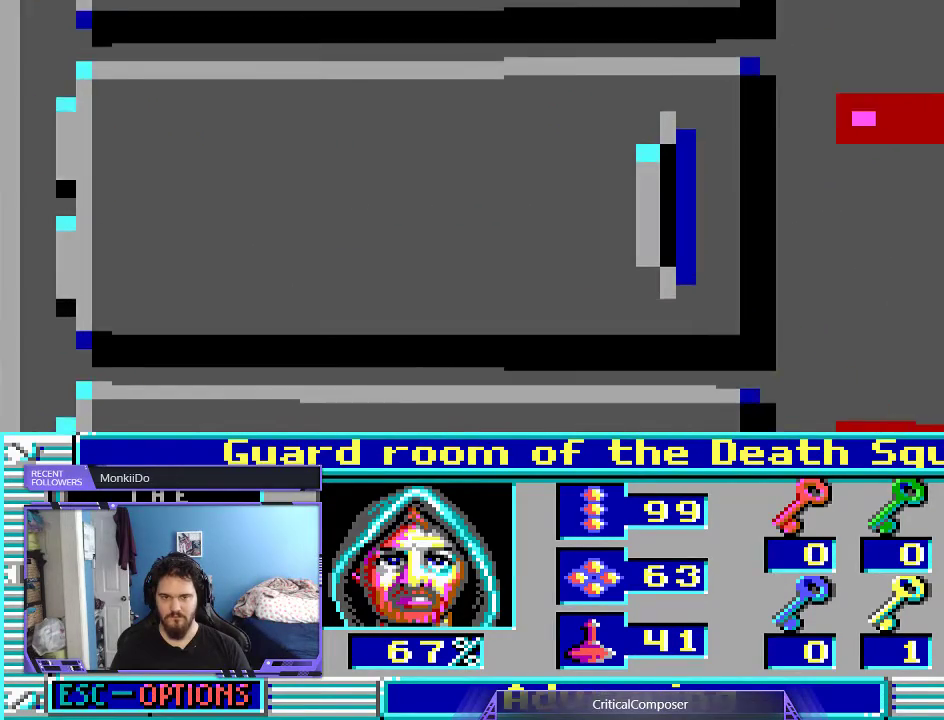
{"dt_ms": 500, "buttons": [], "events": [[100, "R2", "down"], [233, "R2", "up"], [300, "R2", "down"], [467, "R2", "up"]]}
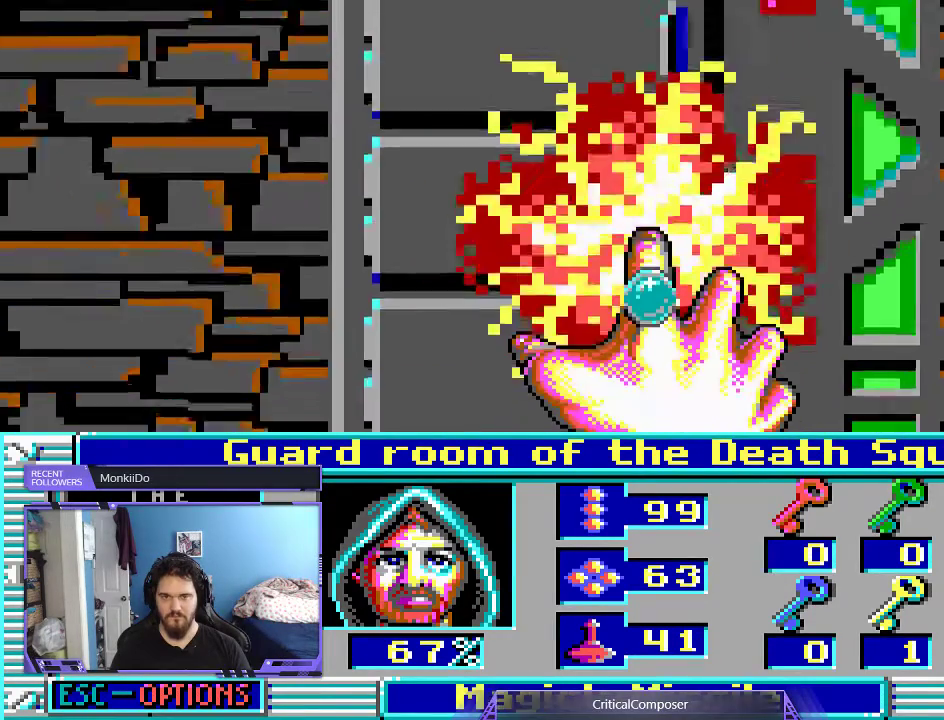
{"dt_ms": 500, "buttons": [], "events": [[33, "R2", "down"], [167, "R2", "up"], [233, "R2", "down"], [400, "R2", "up"]]}
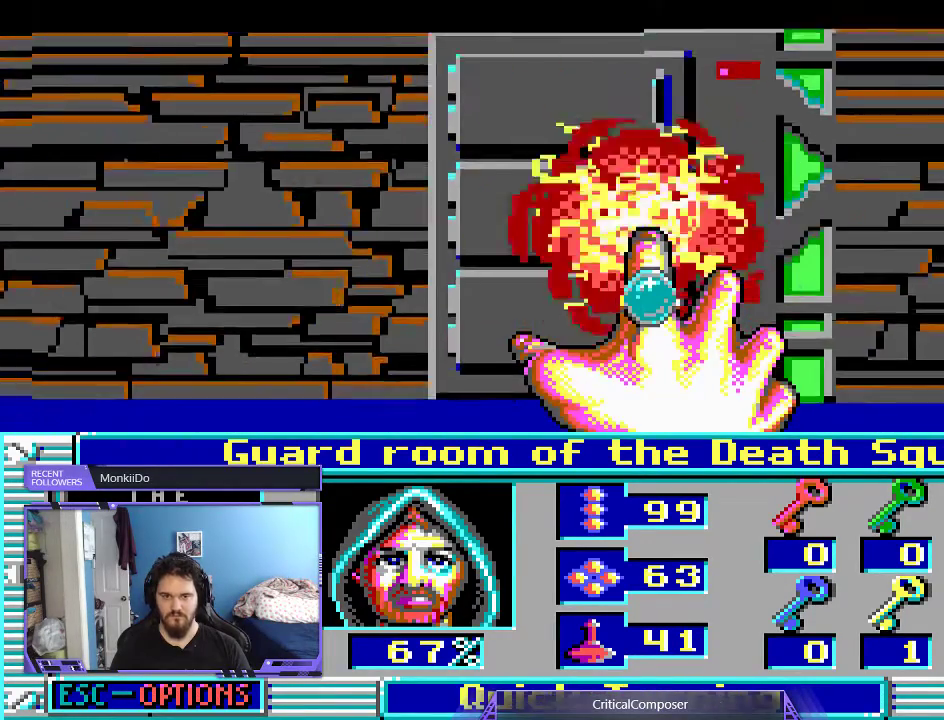
{"dt_ms": 500, "buttons": [], "events": []}
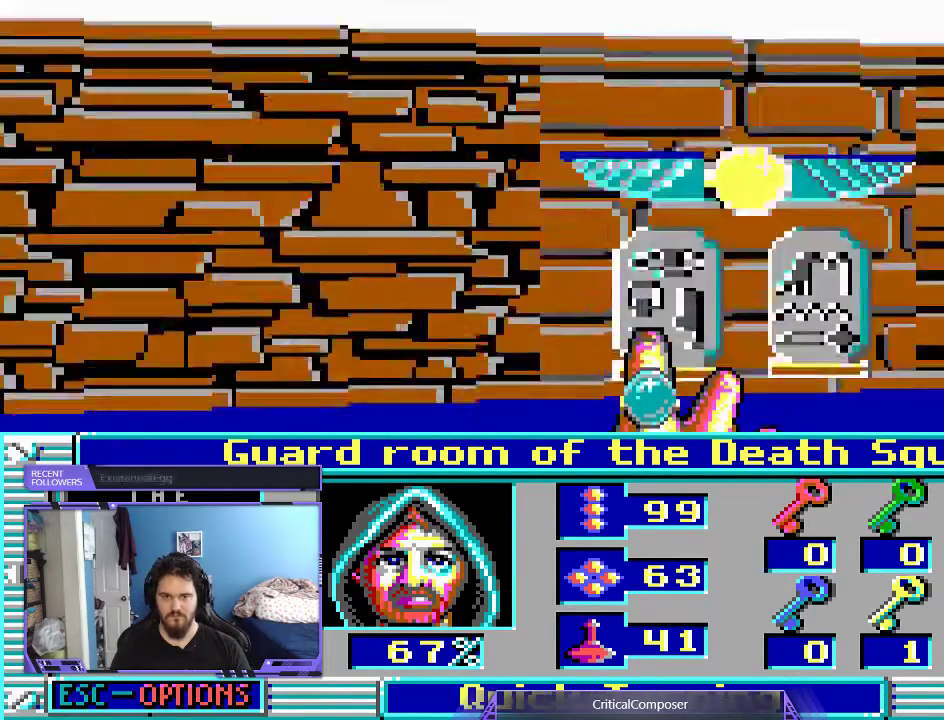
{"dt_ms": 500, "buttons": [], "events": []}
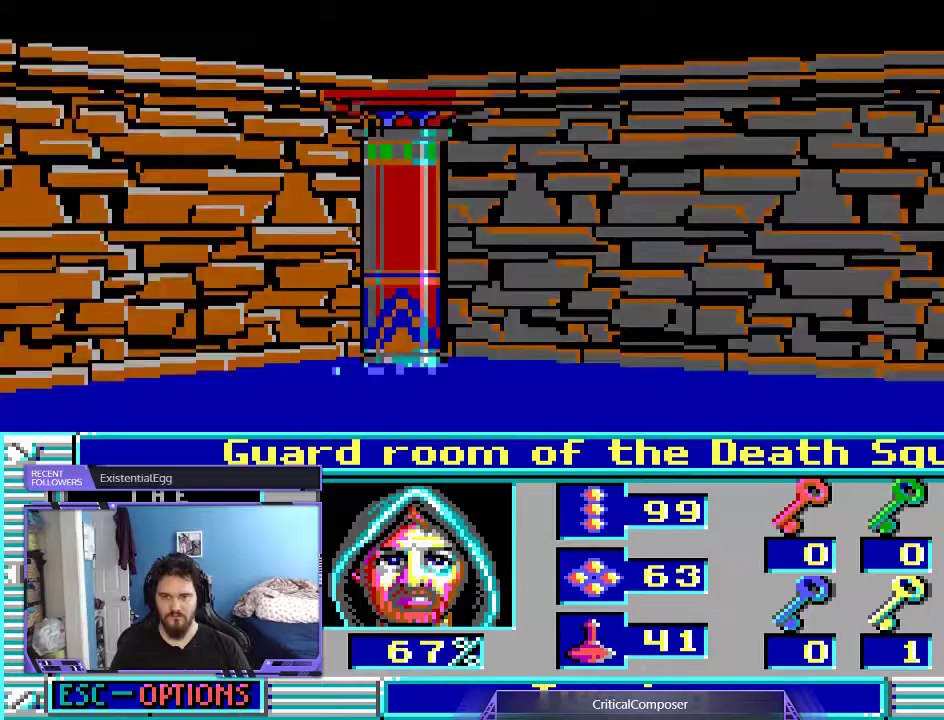
{"dt_ms": 500, "buttons": ["DPAD_UP"], "events": [[467, "DPAD_UP", "down"]]}
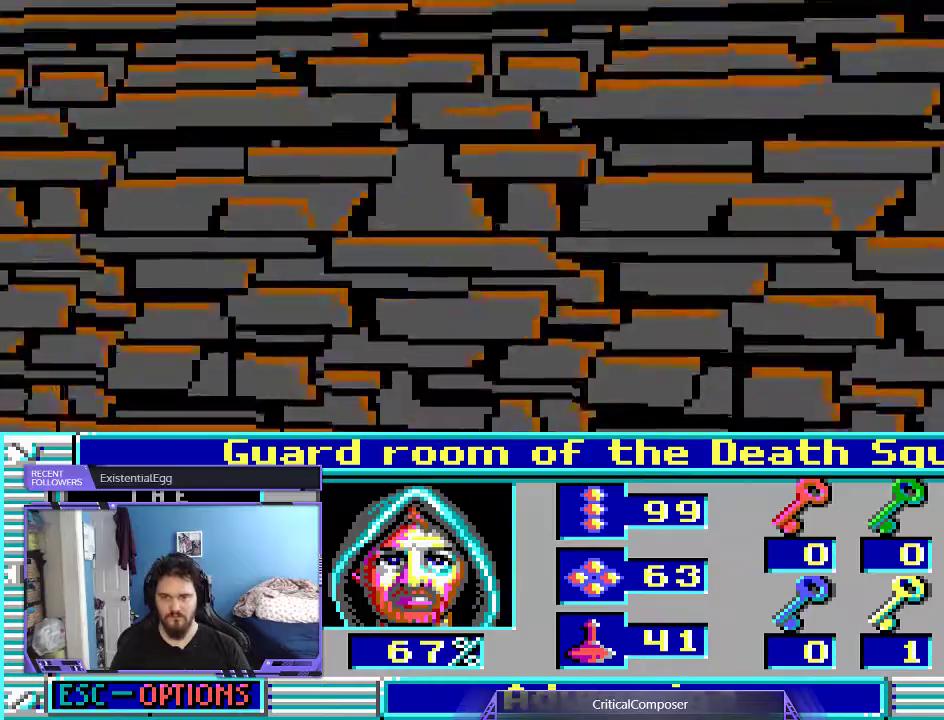
{"dt_ms": 500, "buttons": [], "events": [[33, "DPAD_UP", "up"], [300, "DPAD_UP", "down"], [367, "DPAD_UP", "up"]]}
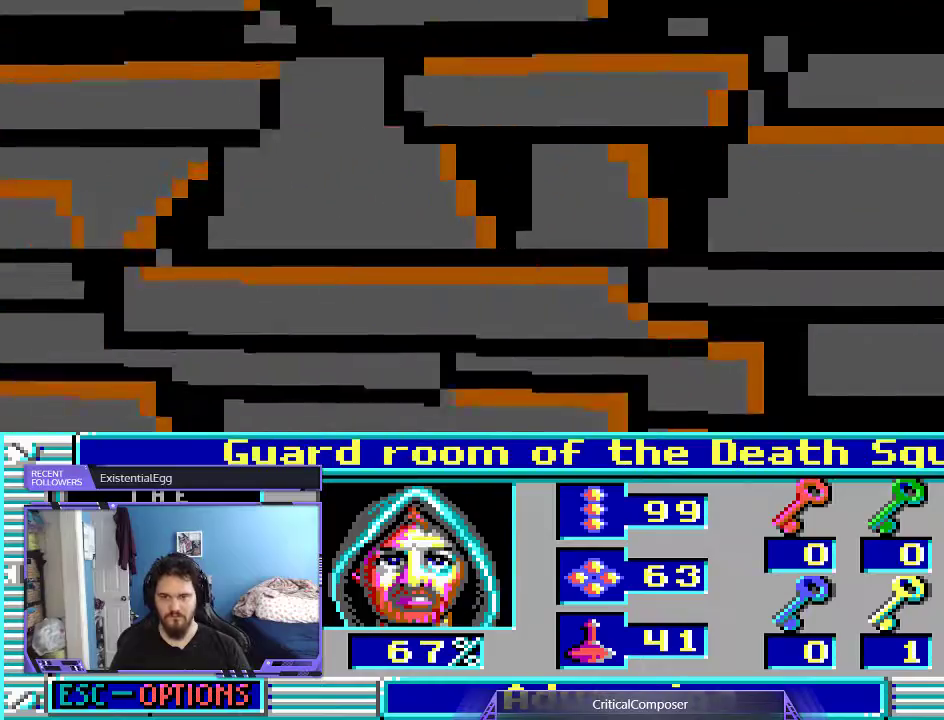
{"dt_ms": 500, "buttons": [], "events": [[300, "DPAD_UP", "down"], [400, "DPAD_UP", "up"]]}
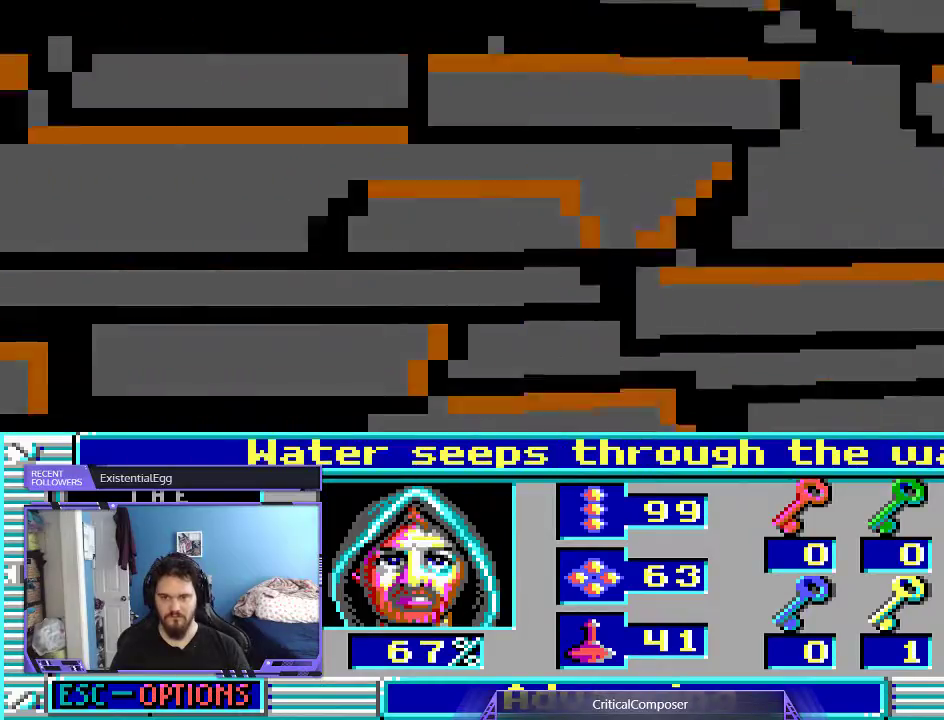
{"dt_ms": 500, "buttons": [], "events": []}
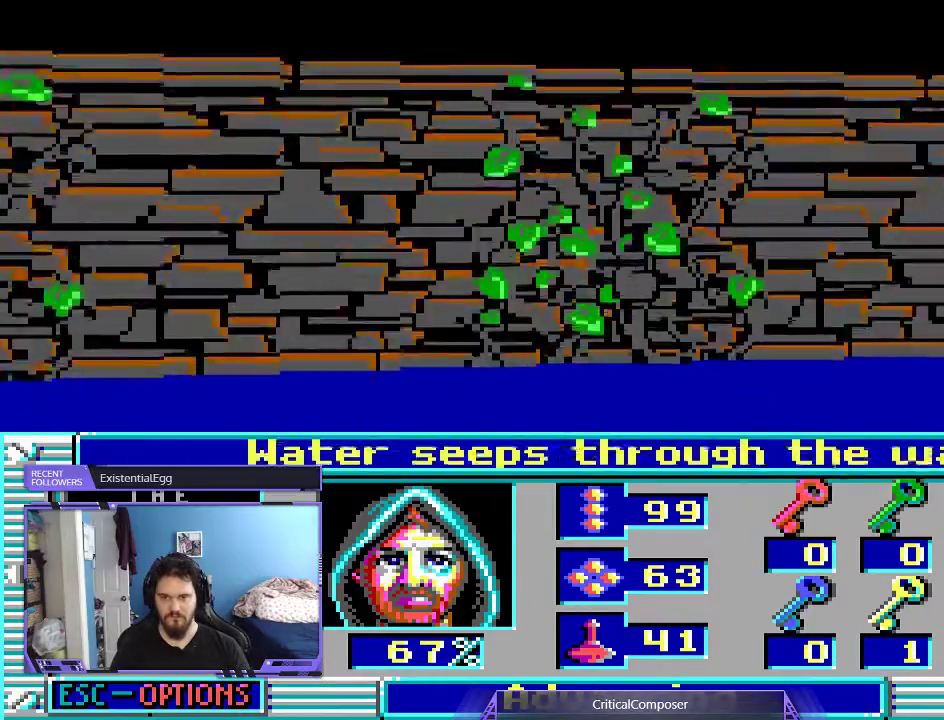
{"dt_ms": 500, "buttons": [], "events": []}
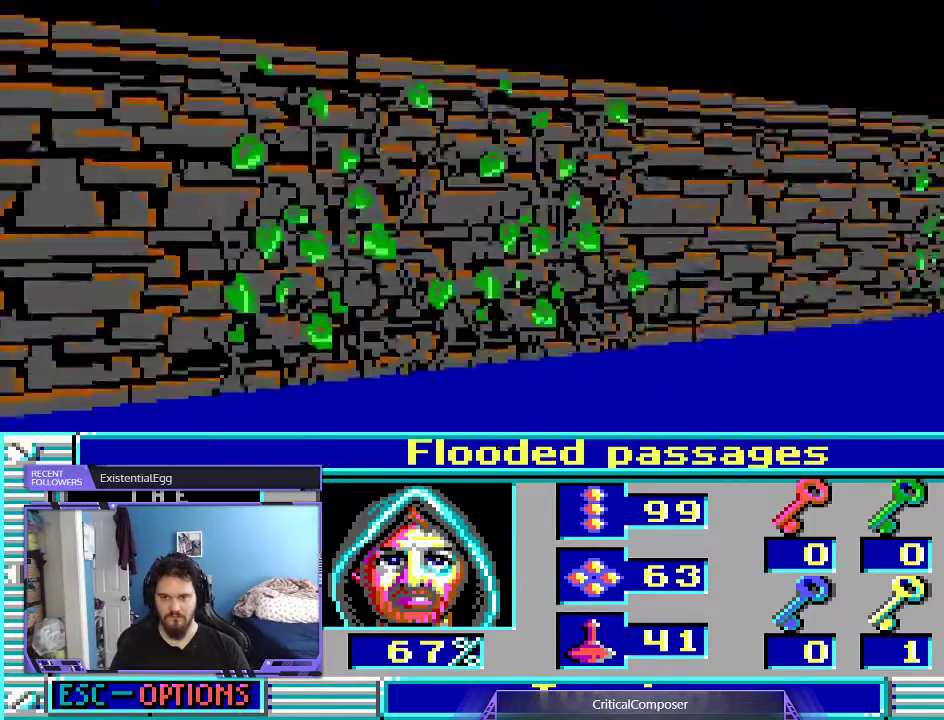
{"dt_ms": 500, "buttons": [], "events": [[67, "DPAD_UP", "down"], [433, "DPAD_UP", "up"]]}
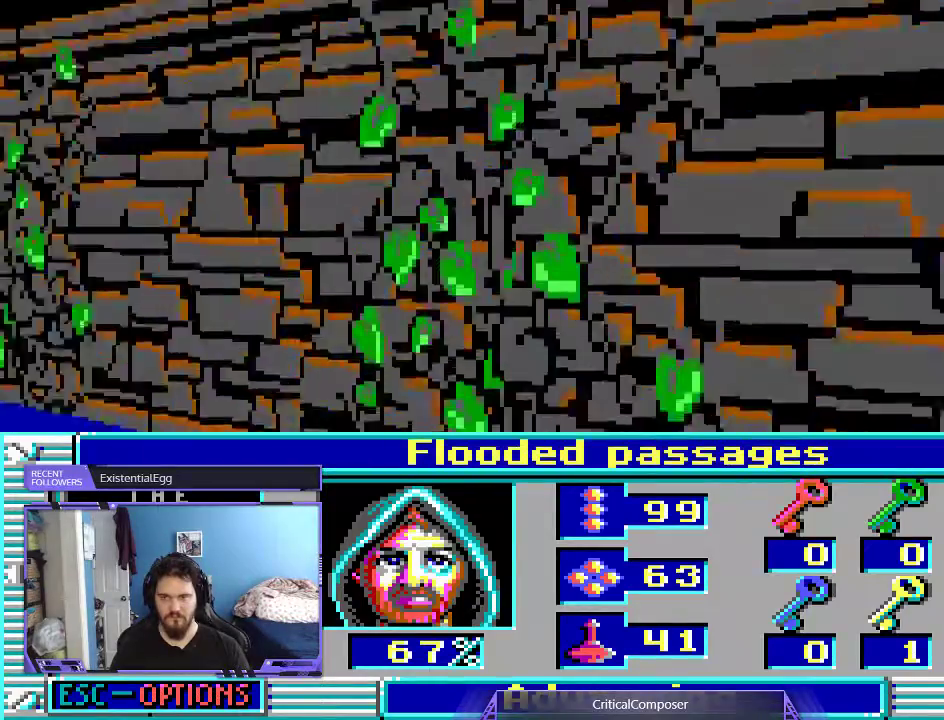
{"dt_ms": 500, "buttons": ["L2"], "events": [[300, "L2", "down"]]}
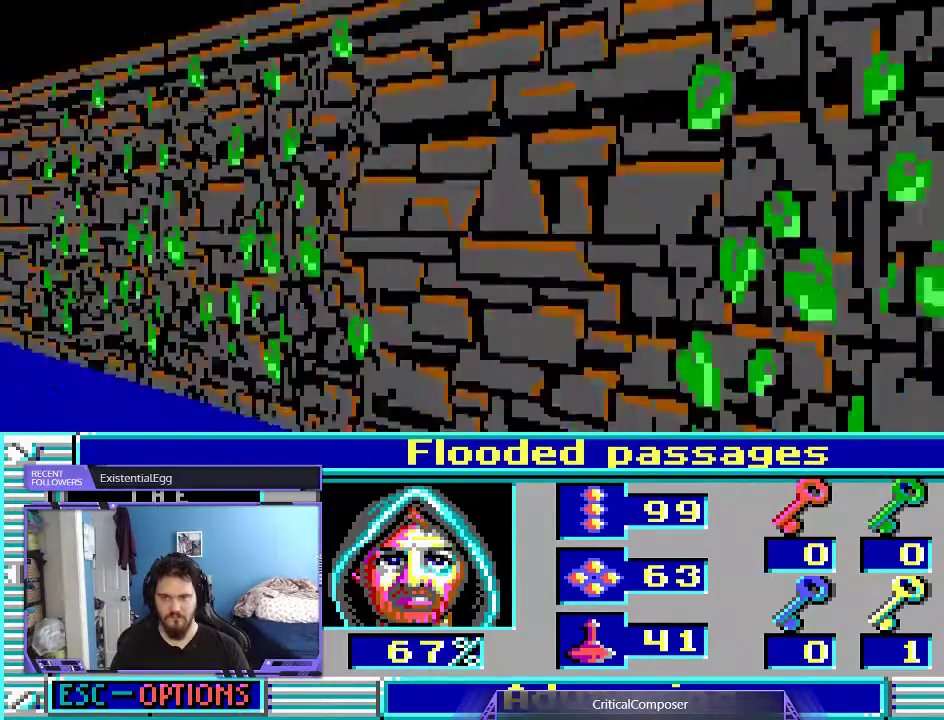
{"dt_ms": 500, "buttons": ["L2"], "events": []}
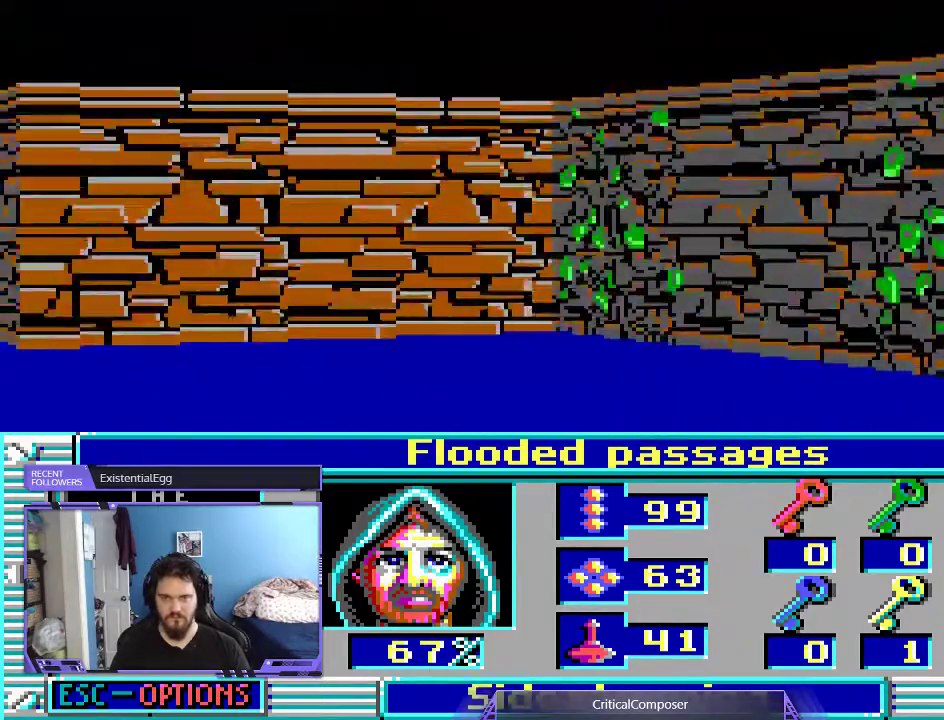
{"dt_ms": 500, "buttons": ["L2"], "events": []}
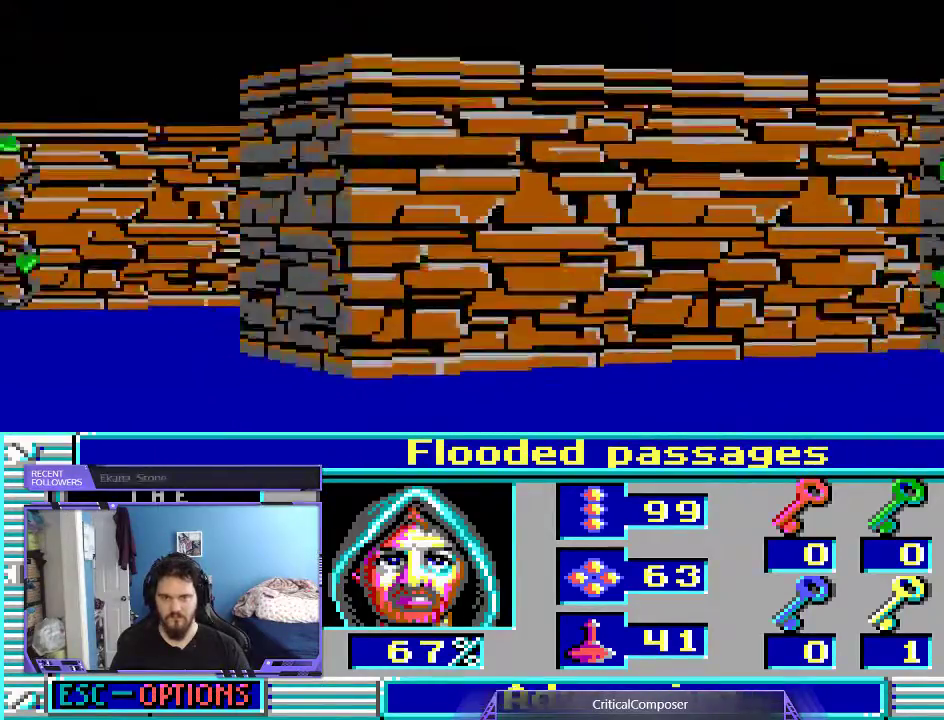
{"dt_ms": 500, "buttons": ["L2"], "events": []}
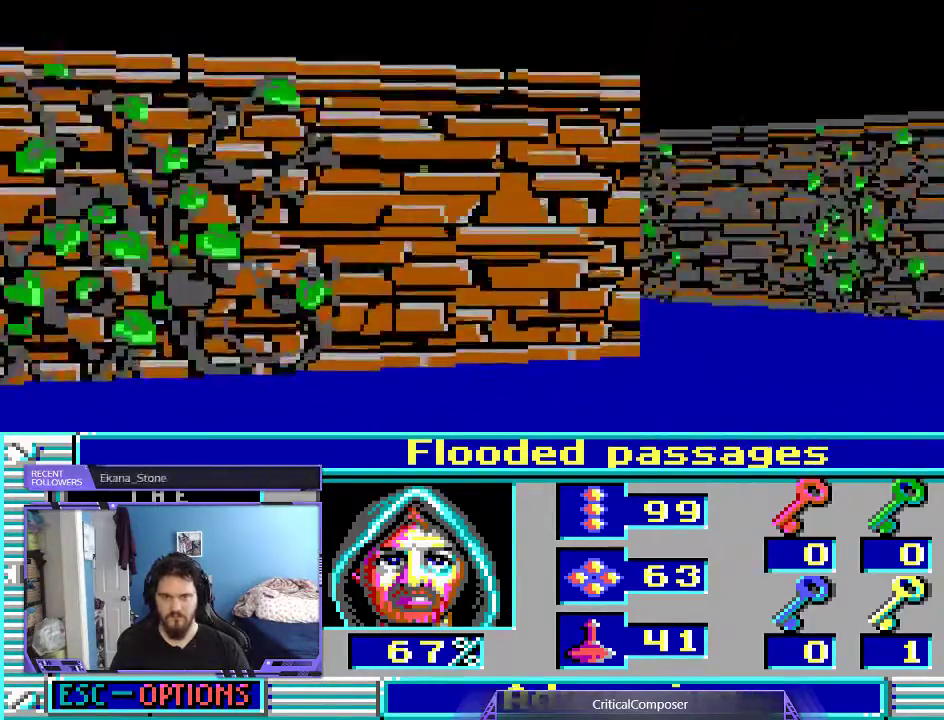
{"dt_ms": 500, "buttons": [], "events": [[100, "DPAD_UP", "down"], [200, "DPAD_UP", "up"], [267, "L2", "up"]]}
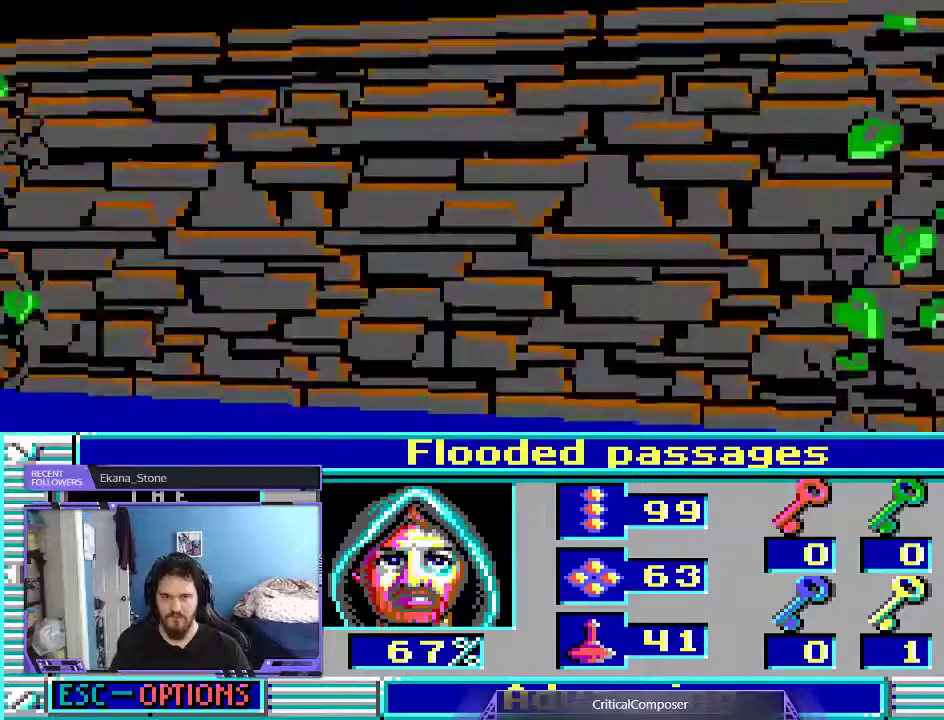
{"dt_ms": 500, "buttons": [], "events": []}
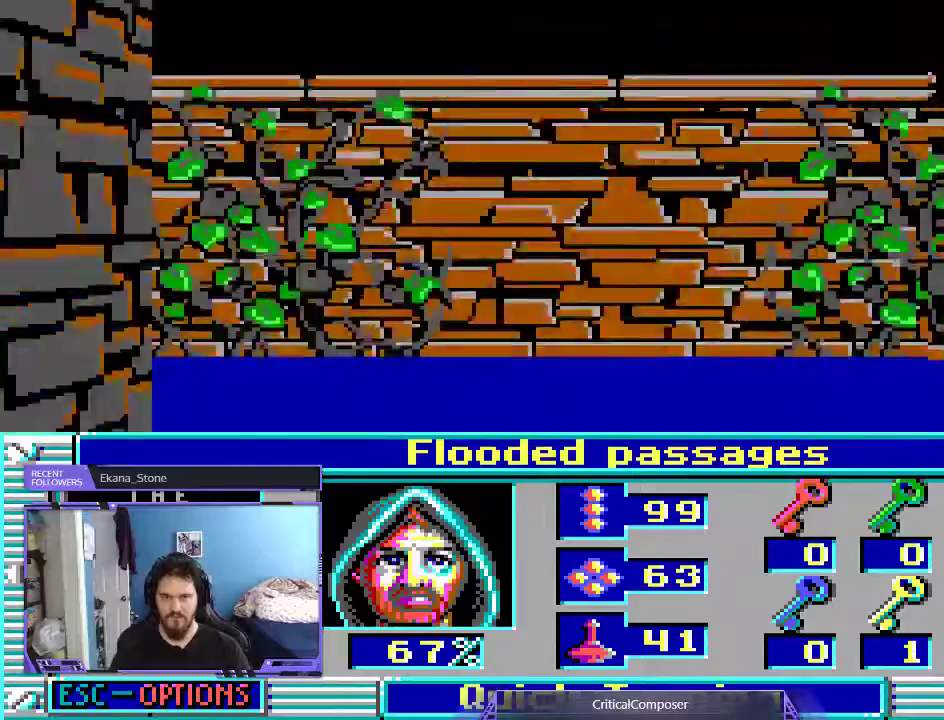
{"dt_ms": 500, "buttons": [], "events": []}
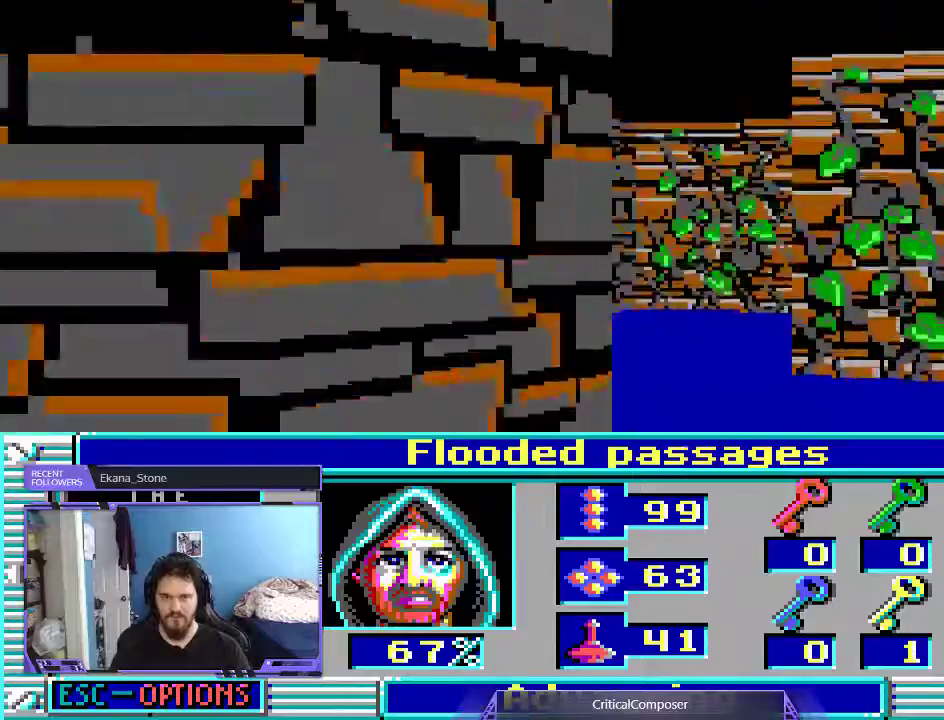
{"dt_ms": 500, "buttons": [], "events": []}
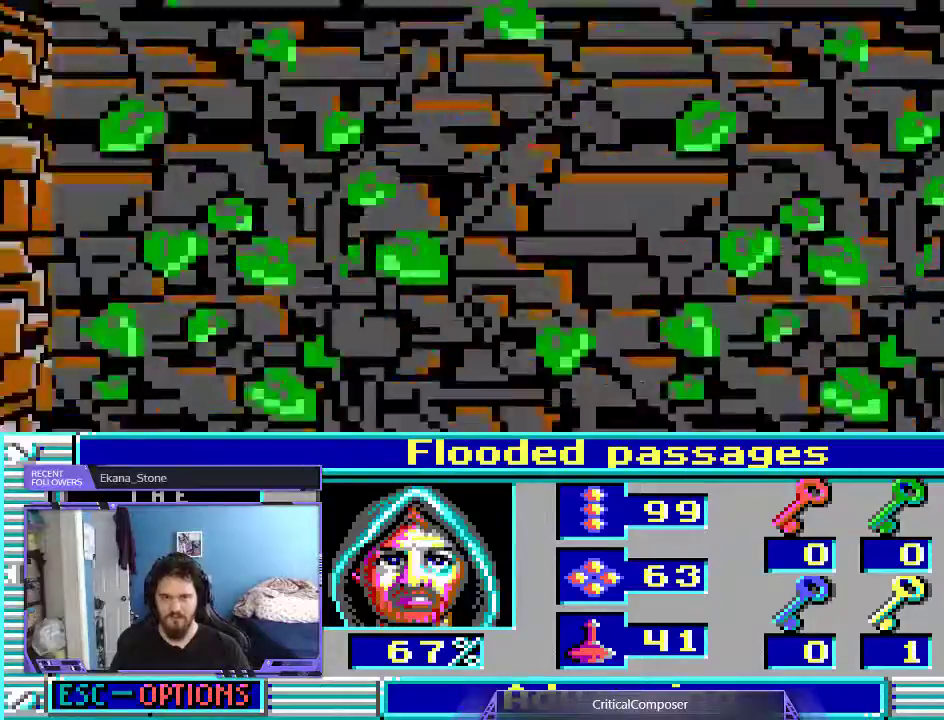
{"dt_ms": 500, "buttons": [], "events": [[33, "DPAD_UP", "down"], [133, "DPAD_UP", "up"]]}
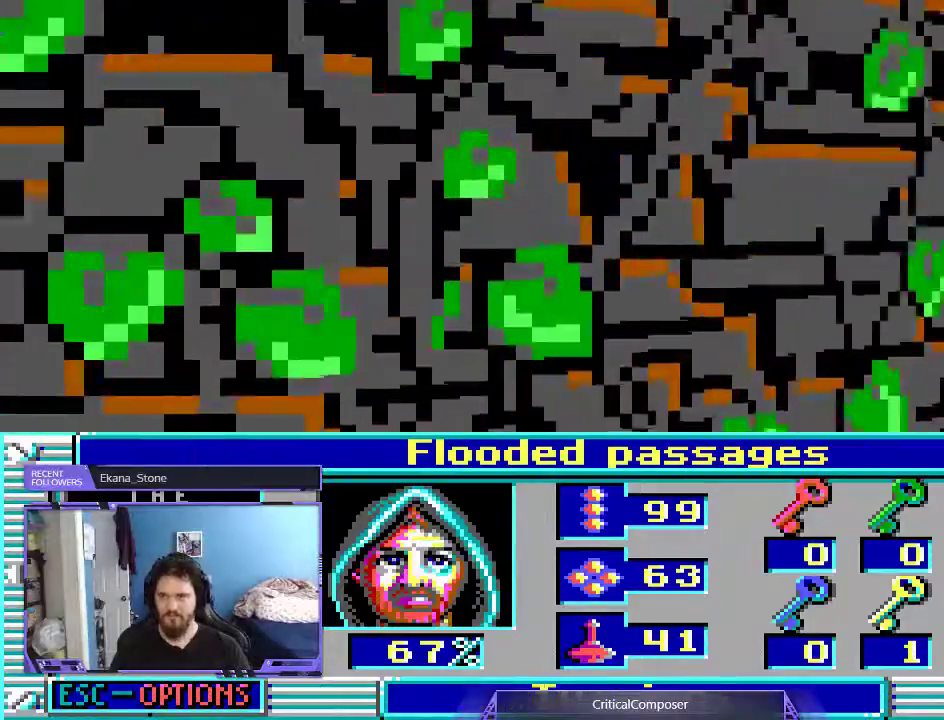
{"dt_ms": 1000, "buttons": ["L2"]}
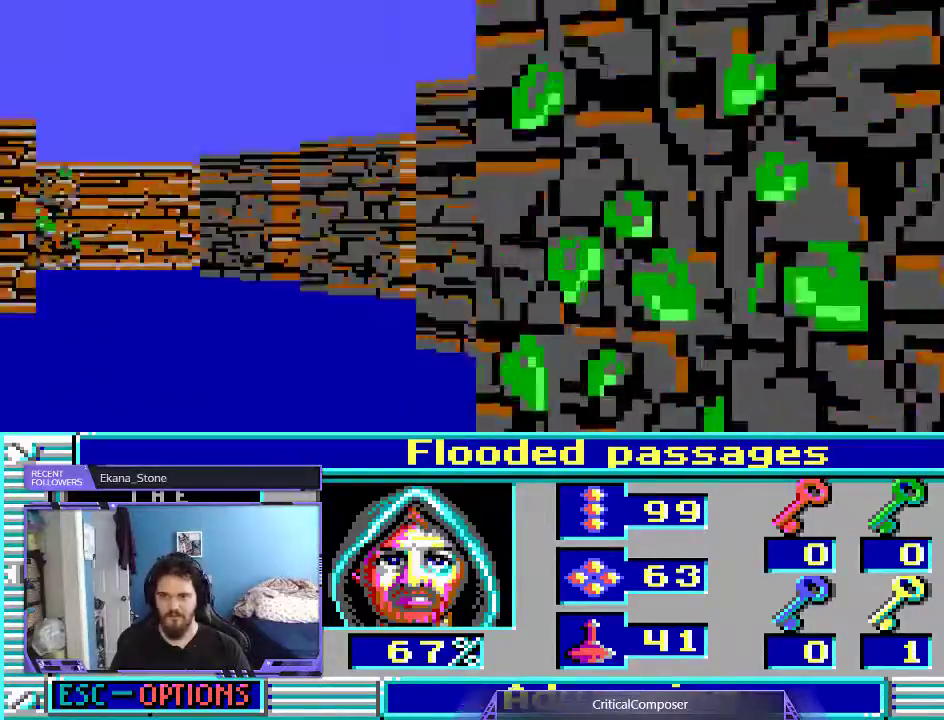
{"dt_ms": 500, "buttons": ["L2"], "events": []}
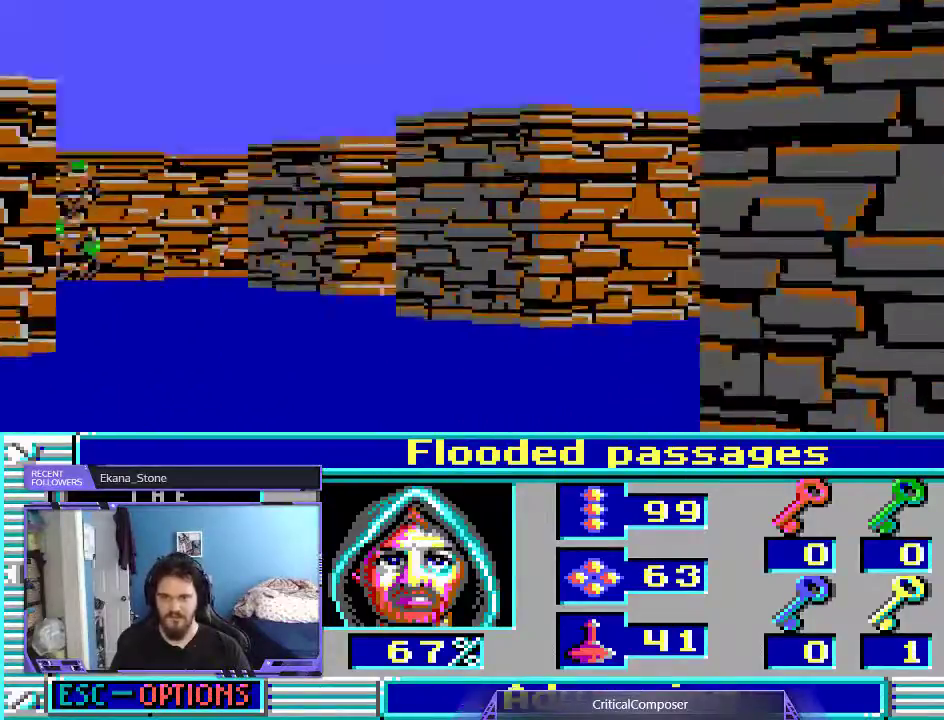
{"dt_ms": 500, "buttons": [], "events": [[100, "L2", "up"], [233, "DPAD_UP", "down"], [500, "DPAD_UP", "up"]]}
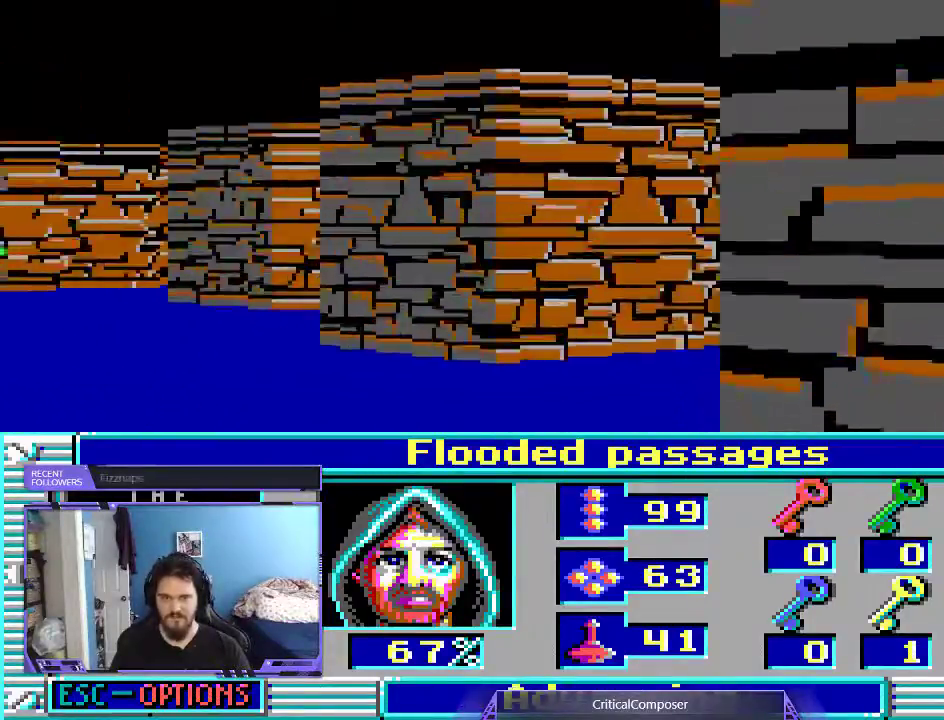
{"dt_ms": 500, "buttons": ["DPAD_UP"], "events": [[367, "DPAD_UP", "down"]]}
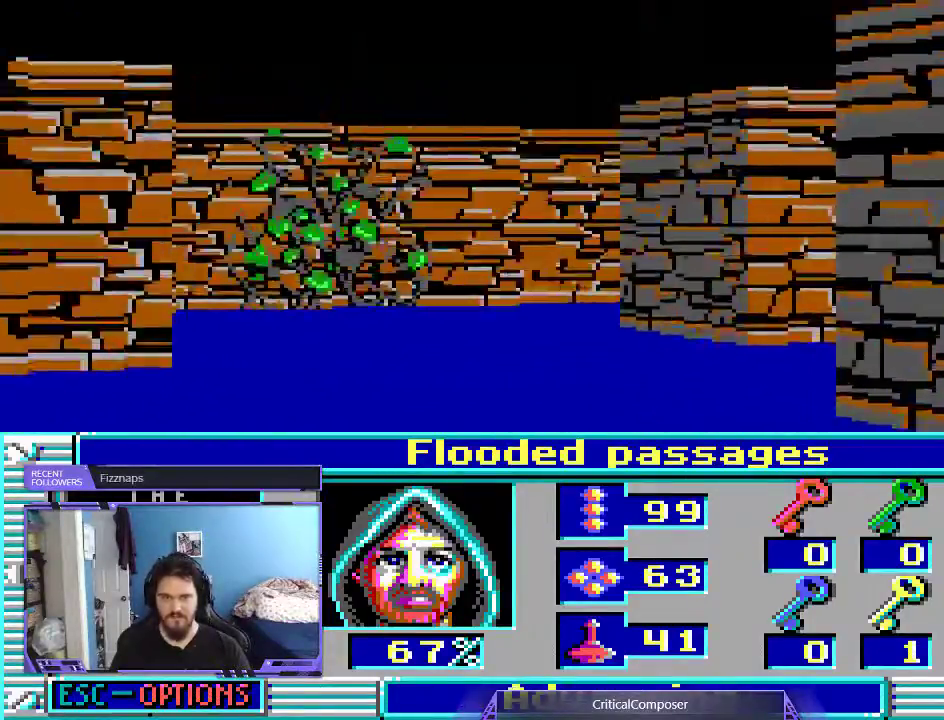
{"dt_ms": 500, "buttons": [], "events": [[100, "DPAD_UP", "up"], [200, "DPAD_UP", "down"], [333, "DPAD_UP", "up"]]}